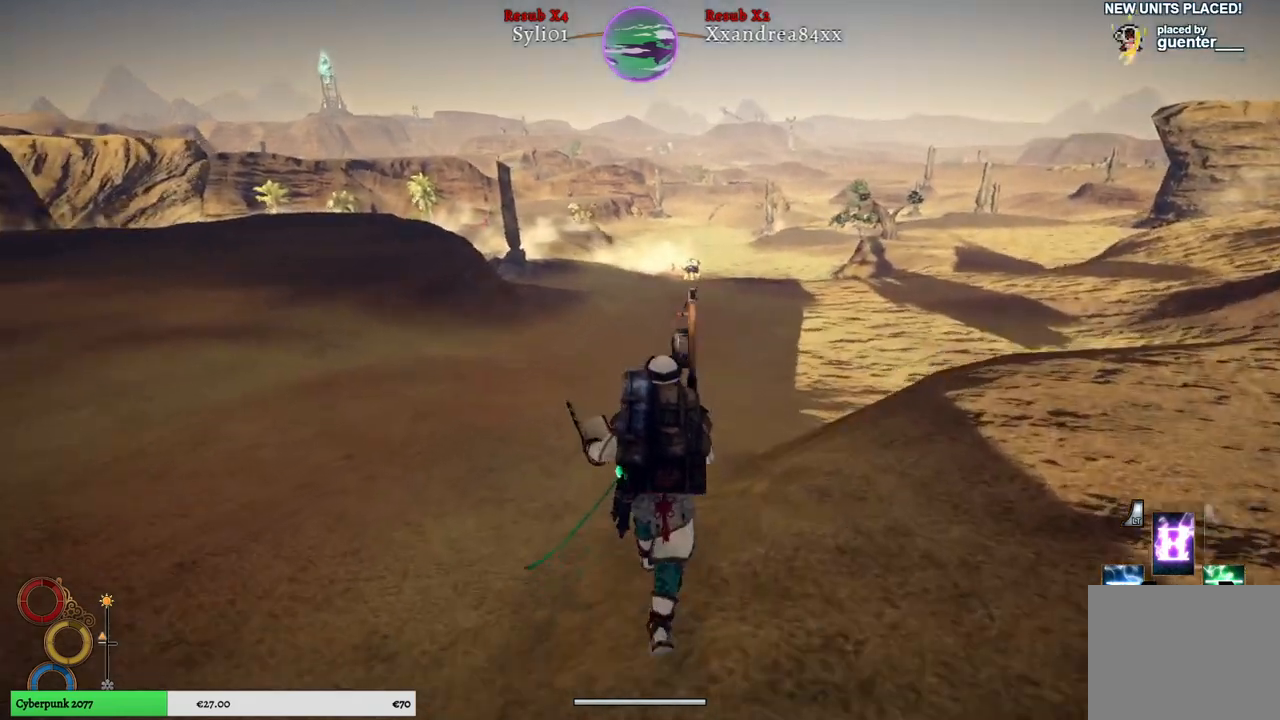
Gameplay with a controller (Xbox layout); each line is a JSON object with the inputs held at the frame after it. "events" lists button and stick changes between this image and that frame as [ms after this image, input, new state], when the widget could be followed in between. Not read: L3.
{"buttons": [], "left_stick": "center", "right_stick": "center", "events": [[333, "right_stick", "center"], [350, "left_stick", "center"]]}
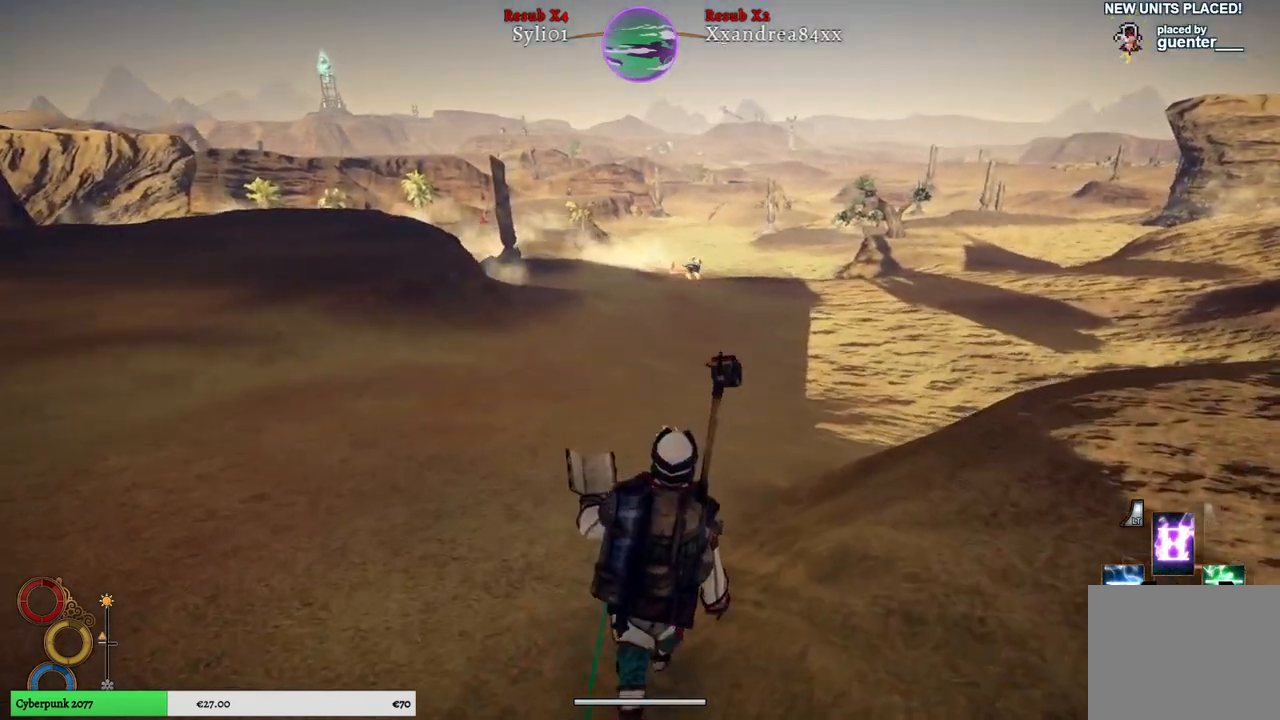
{"buttons": [], "left_stick": "center", "right_stick": "center", "events": []}
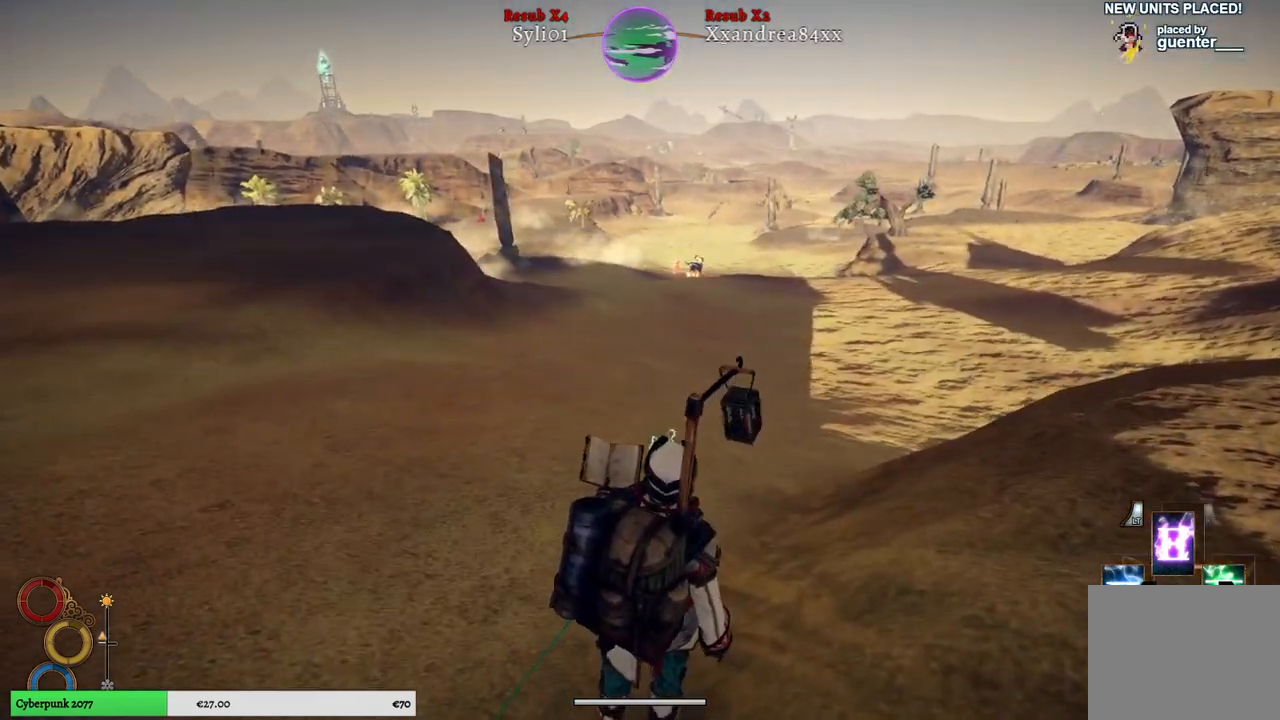
{"buttons": [], "left_stick": "center", "right_stick": "center", "events": []}
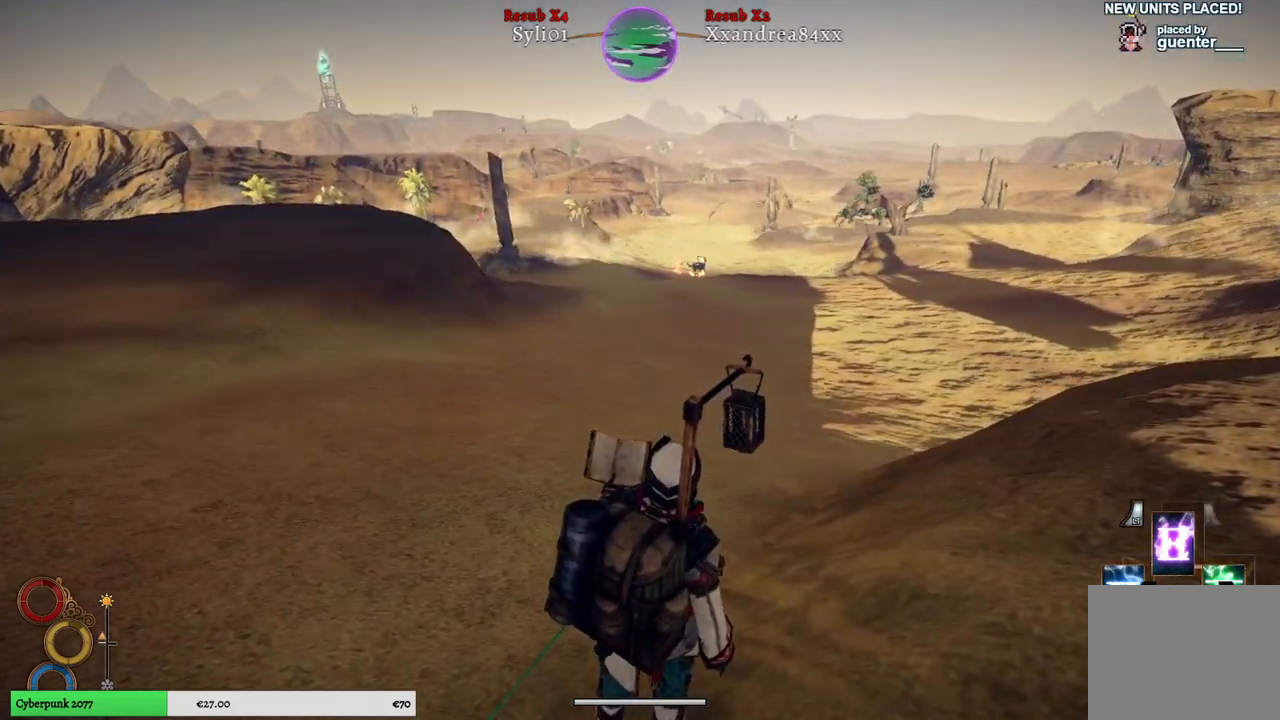
{"buttons": [], "left_stick": "center", "right_stick": "center", "events": []}
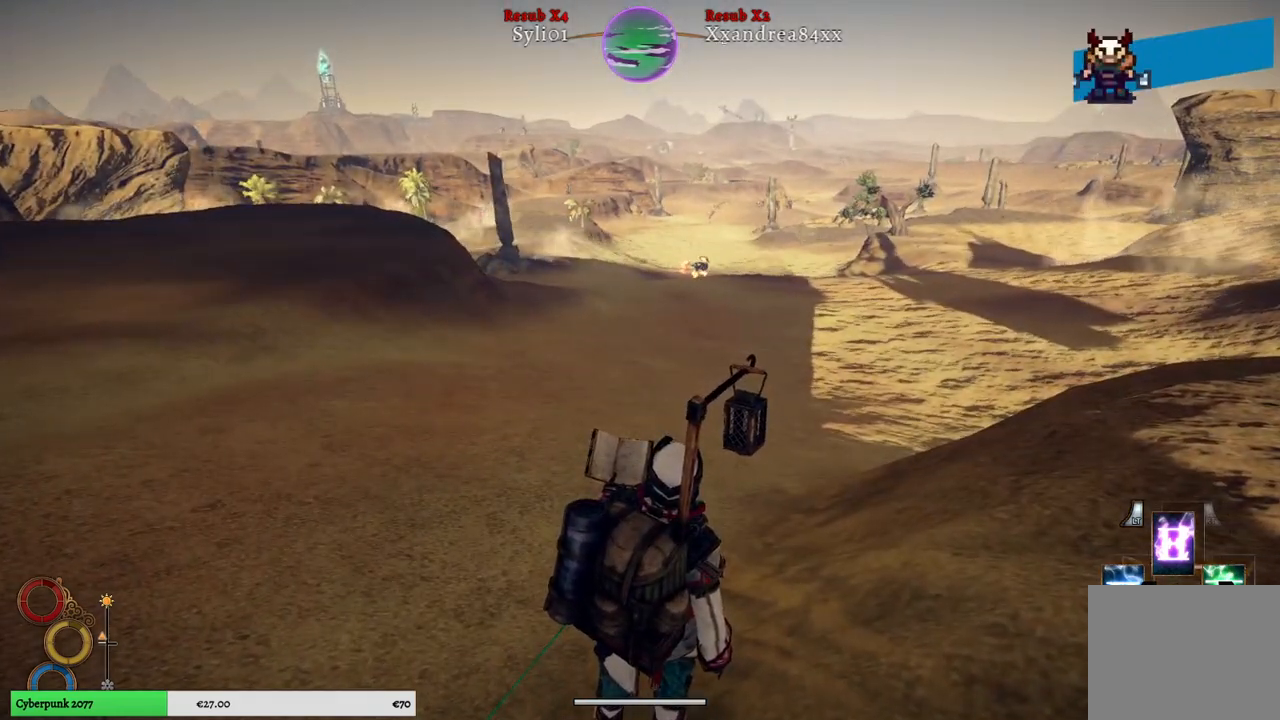
{"buttons": [], "left_stick": "center", "right_stick": "center", "events": []}
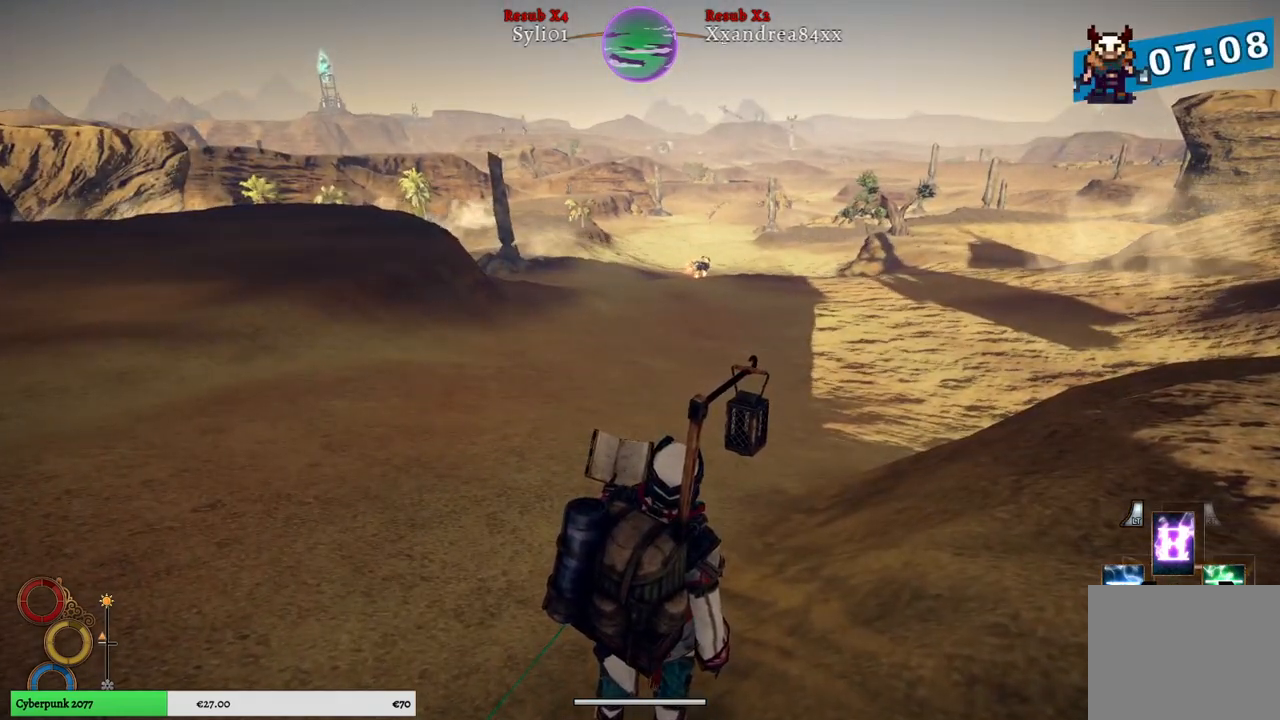
{"buttons": [], "left_stick": "center", "right_stick": "left", "events": [[400, "right_stick", "left"]]}
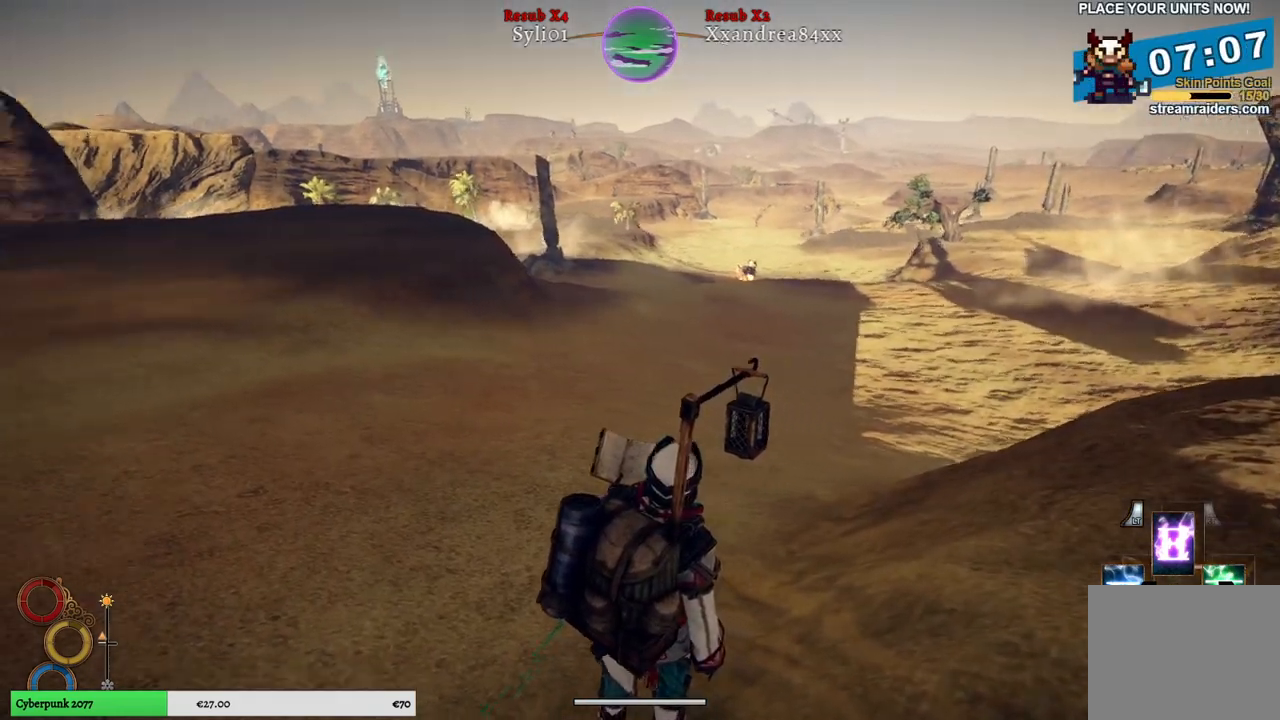
{"buttons": [], "left_stick": "center", "right_stick": "center", "events": [[417, "right_stick", "center"]]}
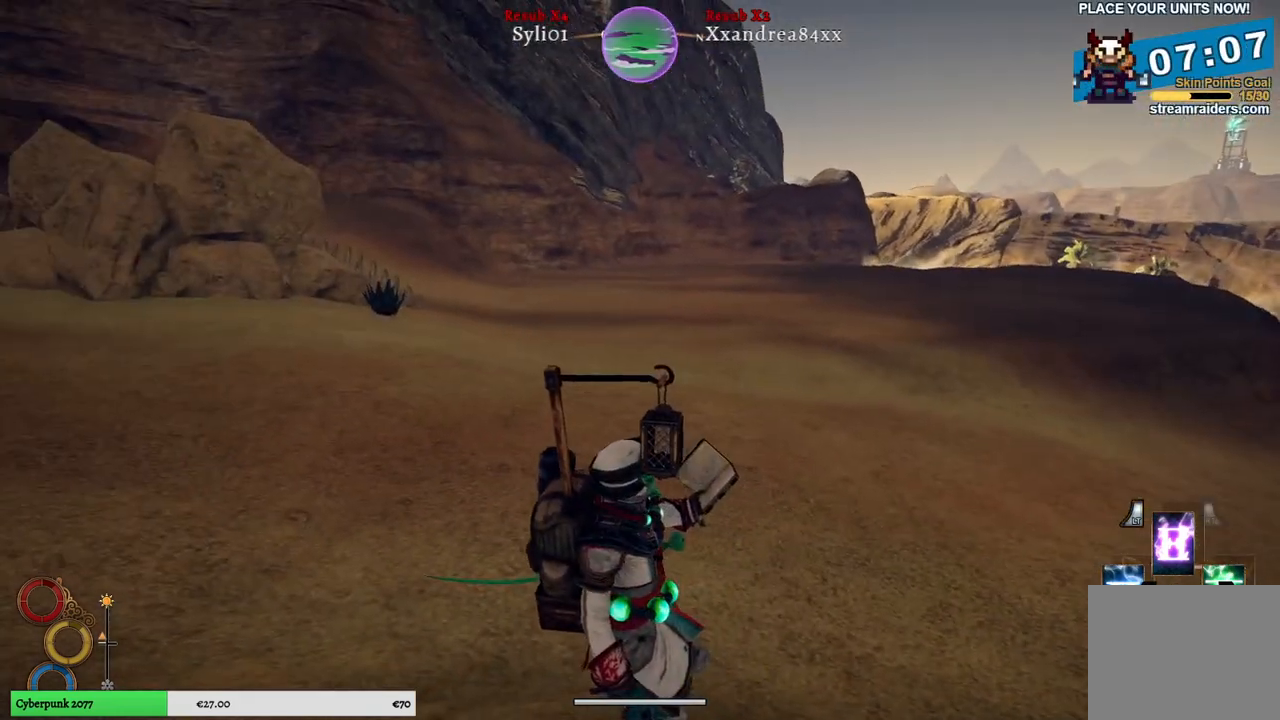
{"buttons": [], "left_stick": "center", "right_stick": "center", "events": []}
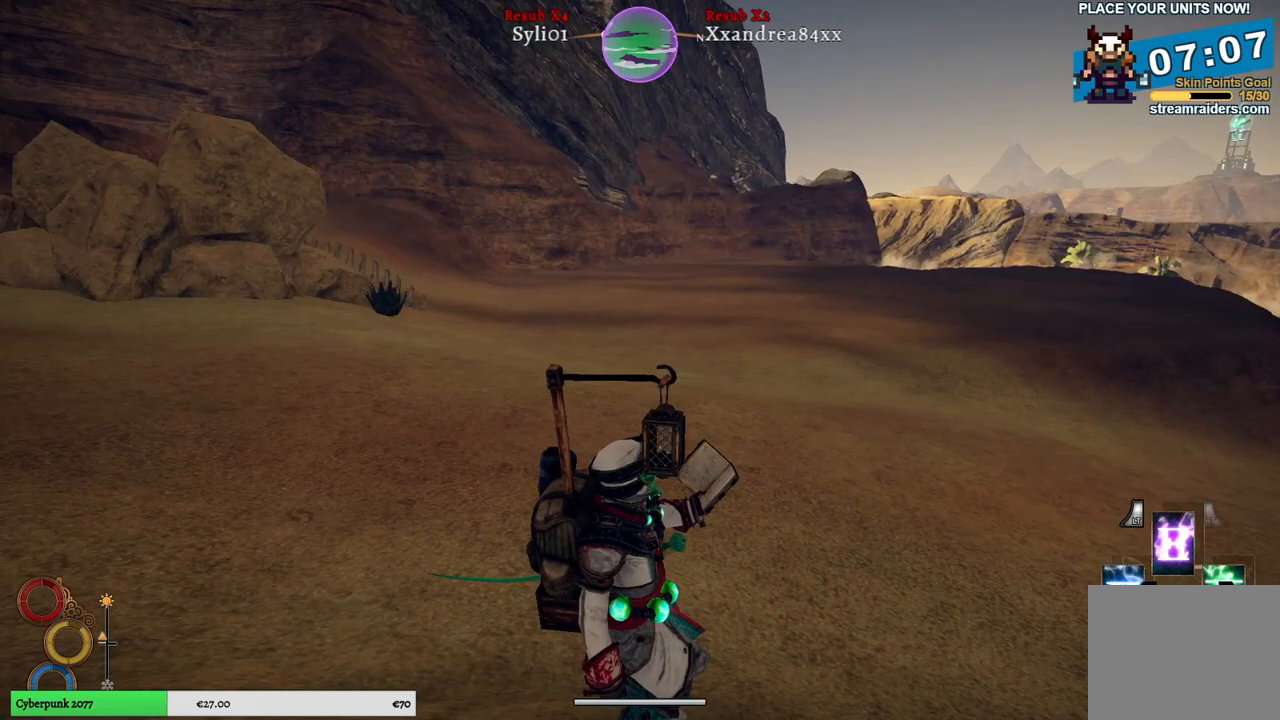
{"buttons": [], "left_stick": "center", "right_stick": "right", "events": [[417, "right_stick", "right"]]}
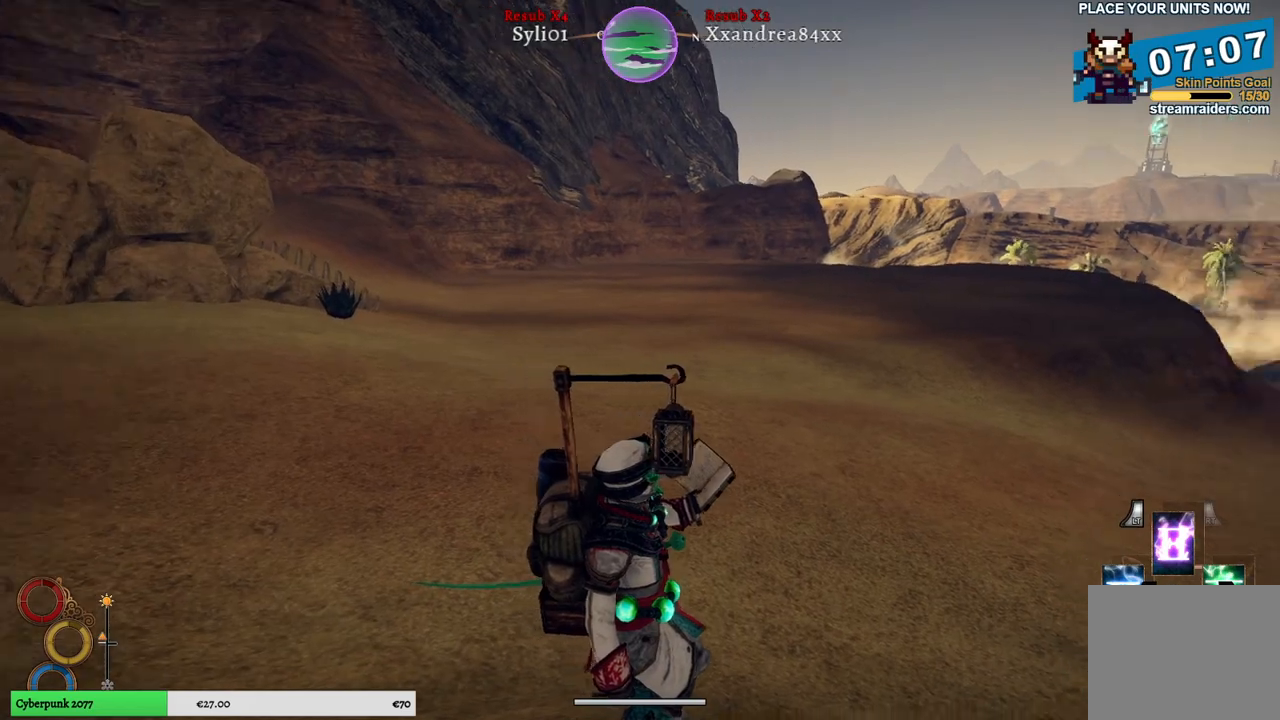
{"buttons": [], "left_stick": "center", "right_stick": "center", "events": [[400, "right_stick", "center"]]}
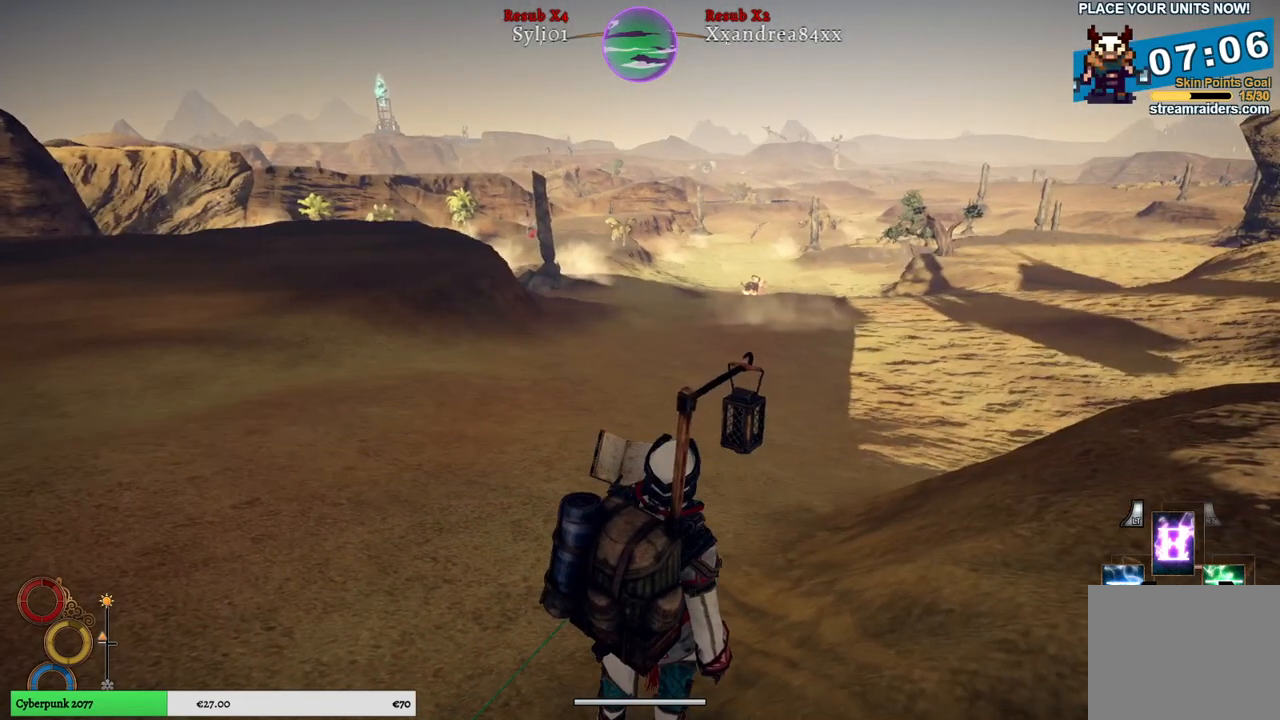
{"buttons": [], "left_stick": "center", "right_stick": "center", "events": []}
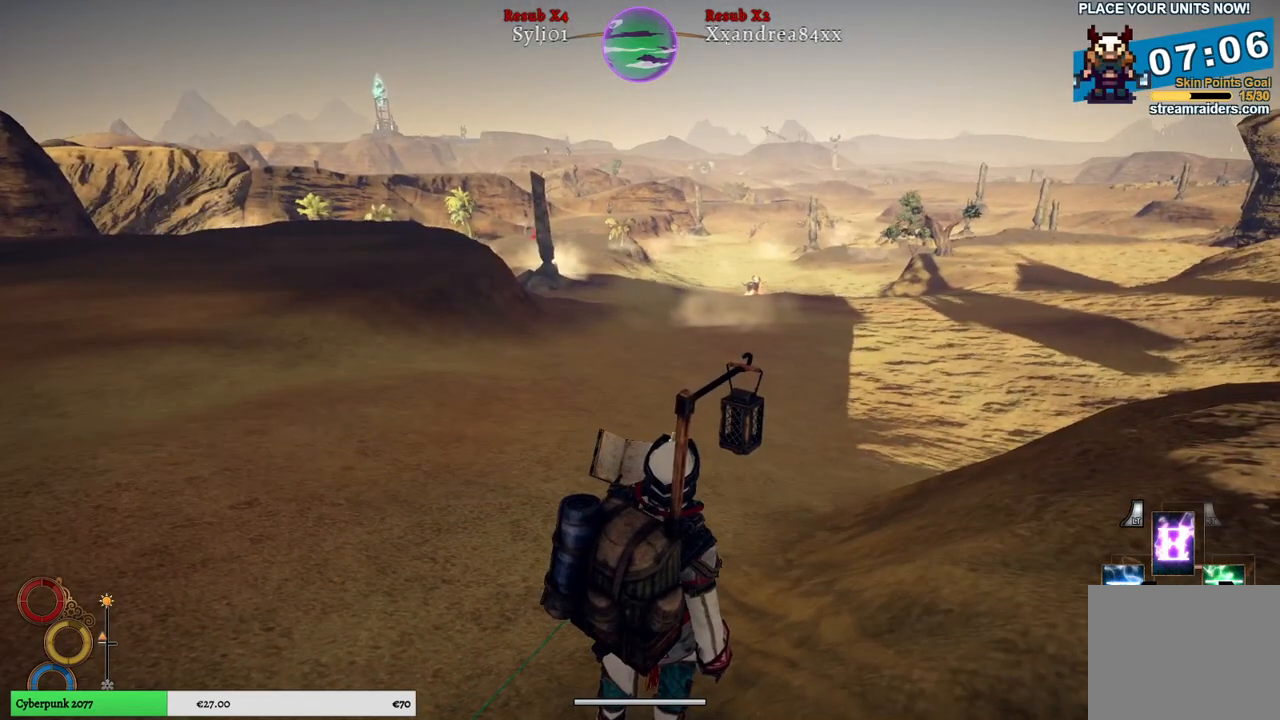
{"buttons": [], "left_stick": "center", "right_stick": "center", "events": [[67, "DPAD_RIGHT", "down"], [217, "DPAD_RIGHT", "up"]]}
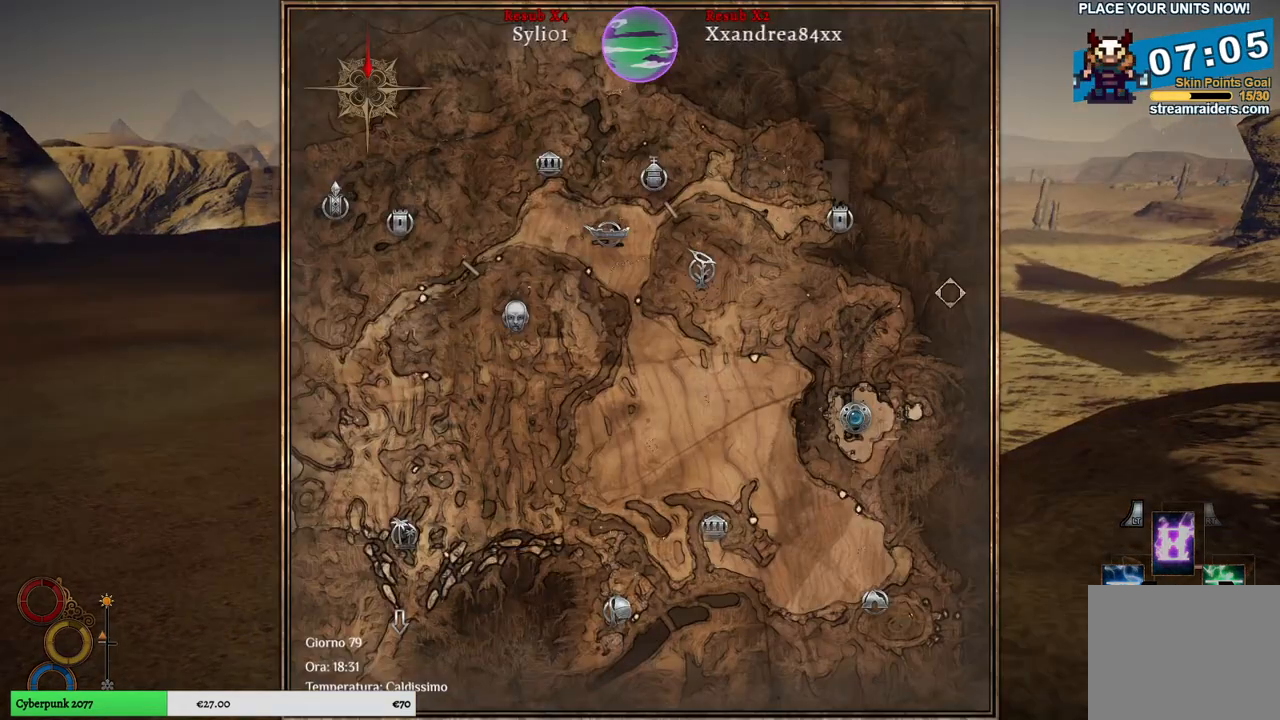
{"buttons": [], "left_stick": "center", "right_stick": "center", "events": []}
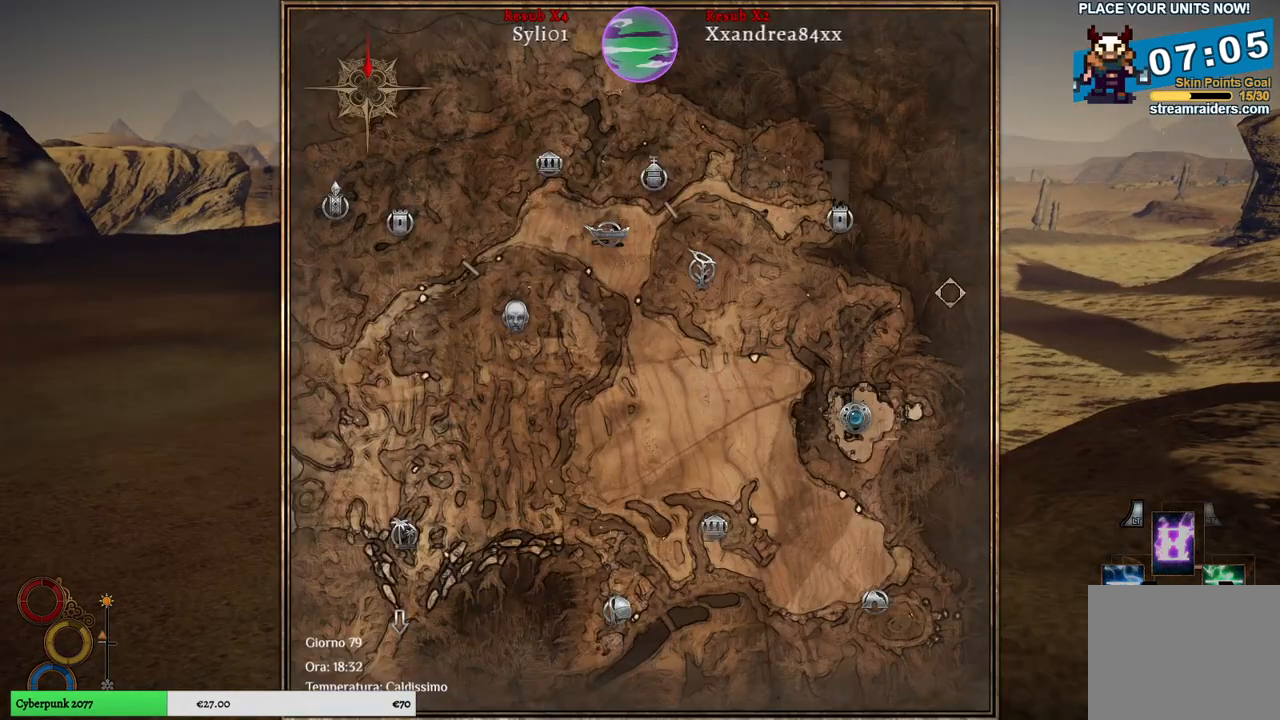
{"buttons": [], "left_stick": "center", "right_stick": "center", "events": []}
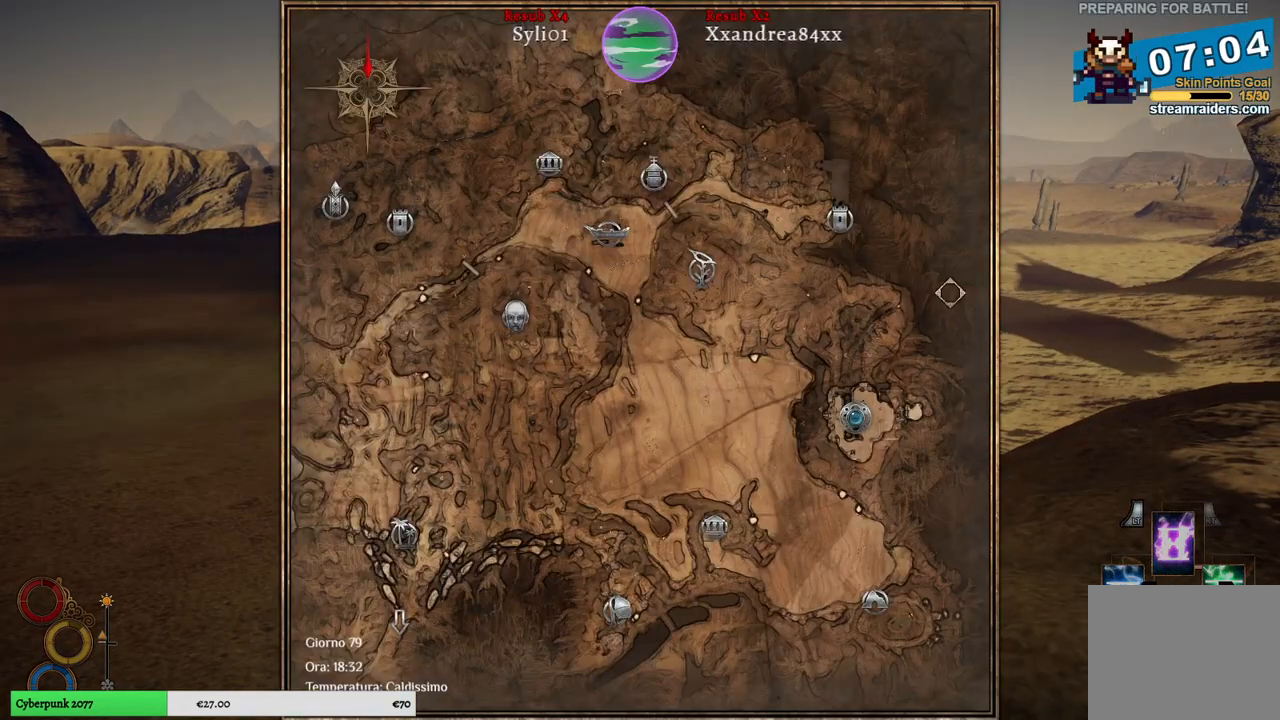
{"buttons": [], "left_stick": "center", "right_stick": "center", "events": [[133, "left_stick", "down-left"], [483, "left_stick", "center"]]}
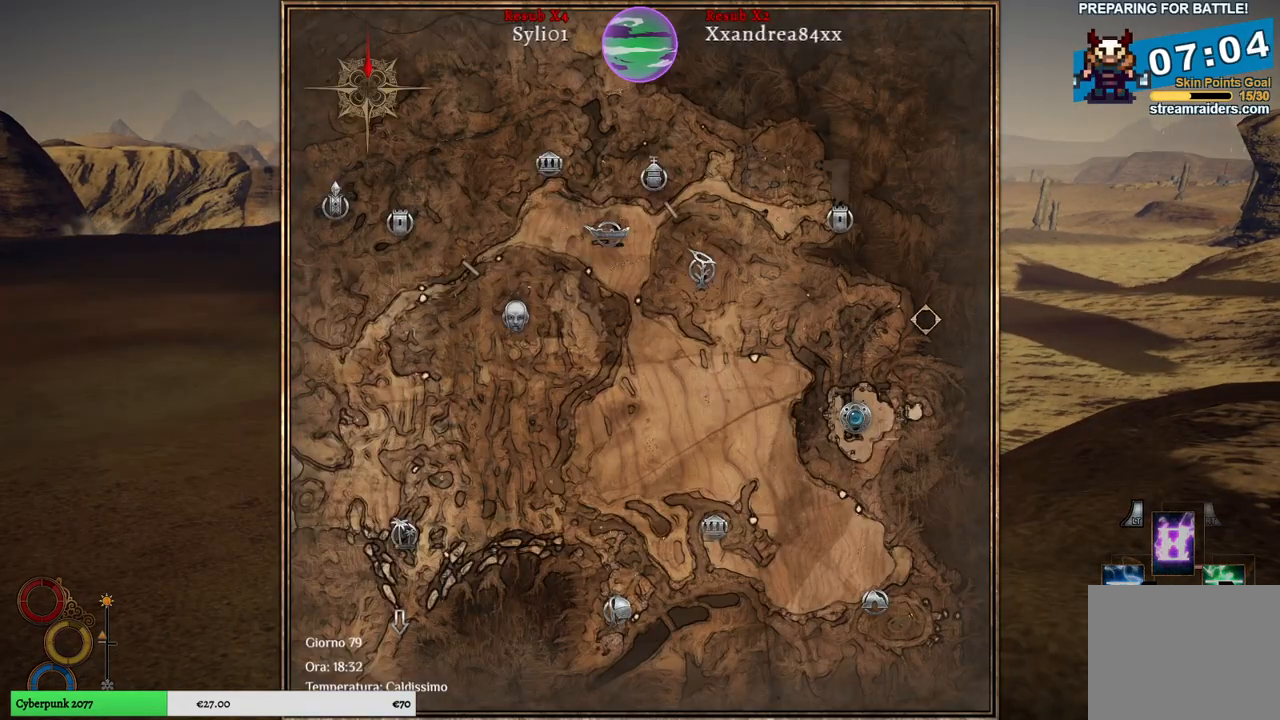
{"buttons": [], "left_stick": "center", "right_stick": "center", "events": []}
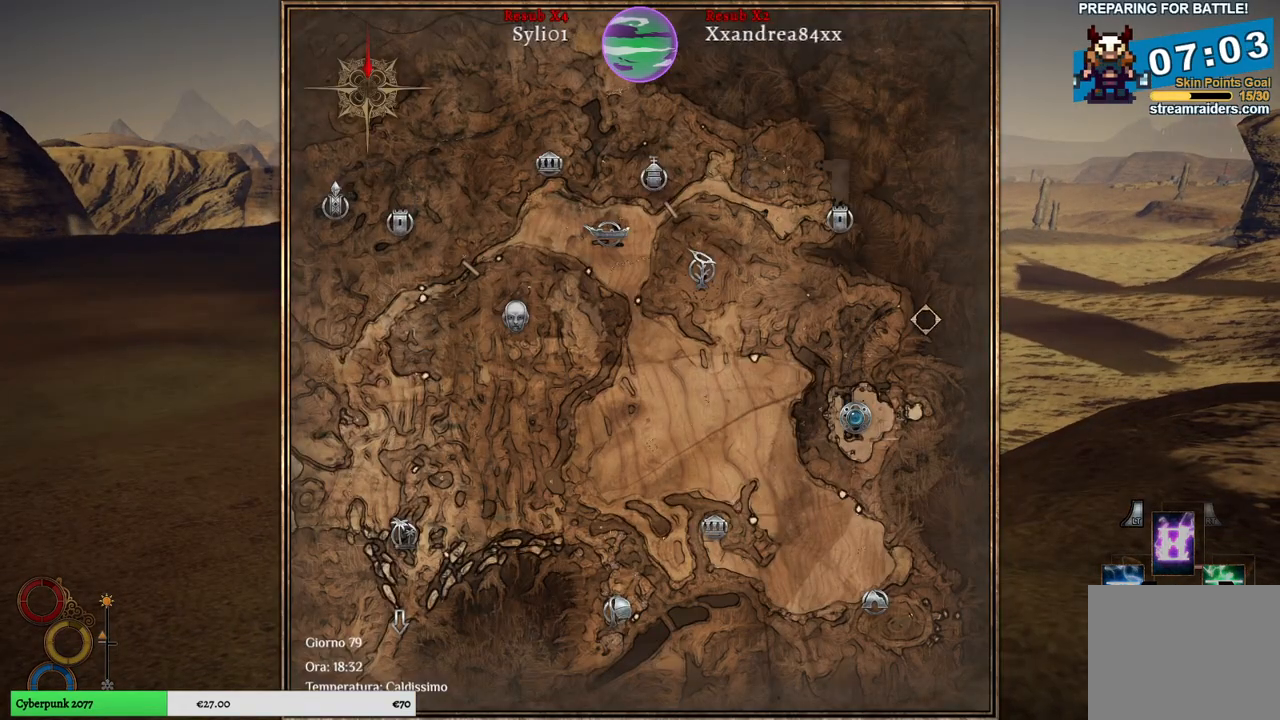
{"buttons": [], "left_stick": "center", "right_stick": "center", "events": []}
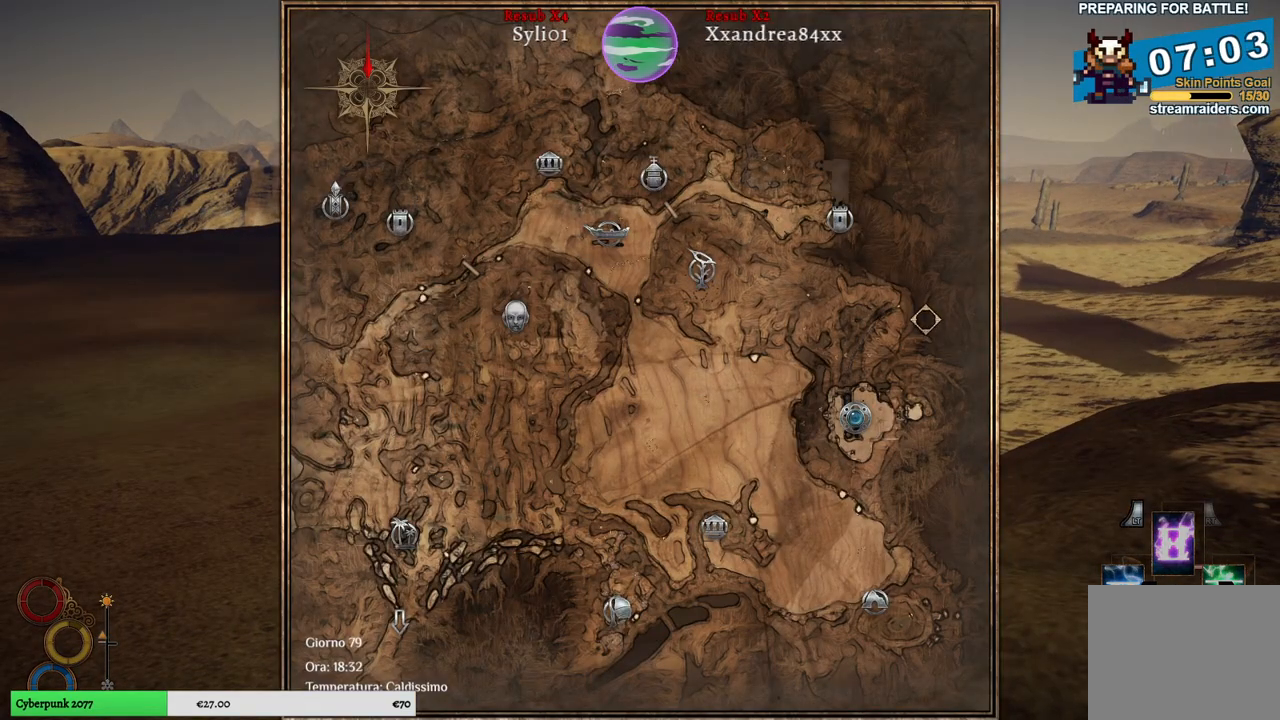
{"buttons": [], "left_stick": "down-left", "right_stick": "center", "events": [[350, "left_stick", "down-left"]]}
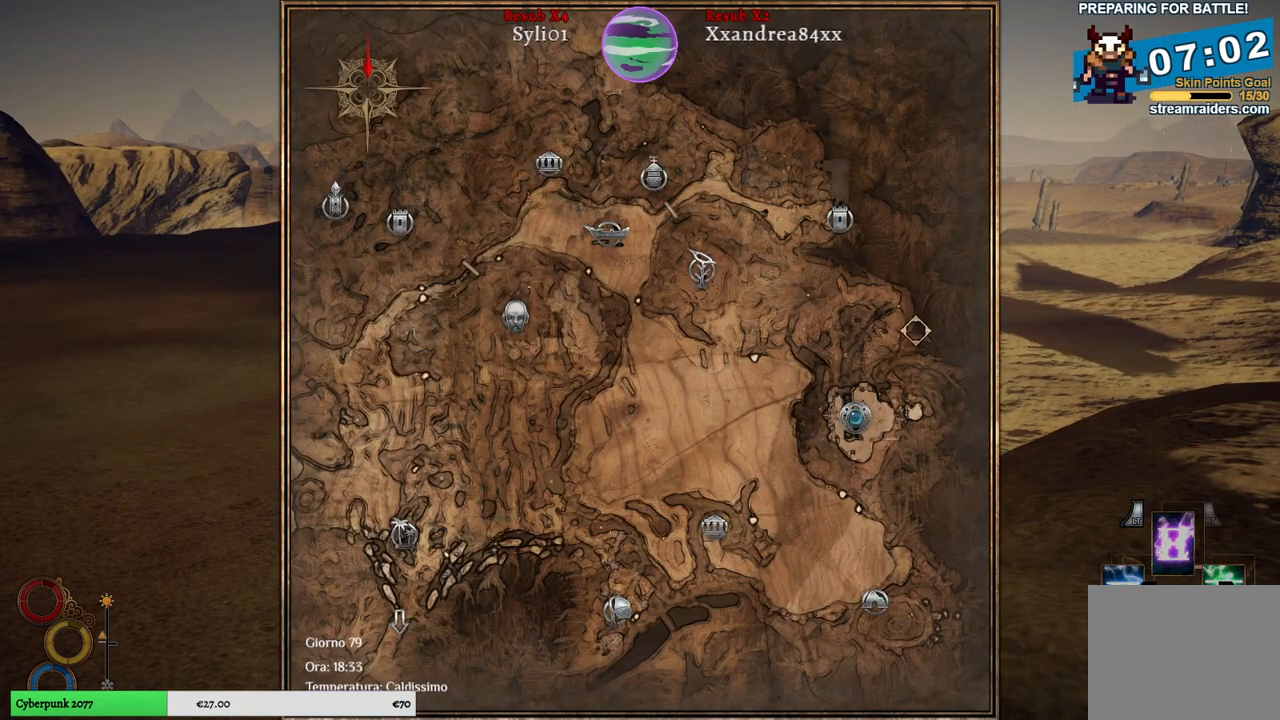
{"buttons": [], "left_stick": "down-left", "right_stick": "center", "events": []}
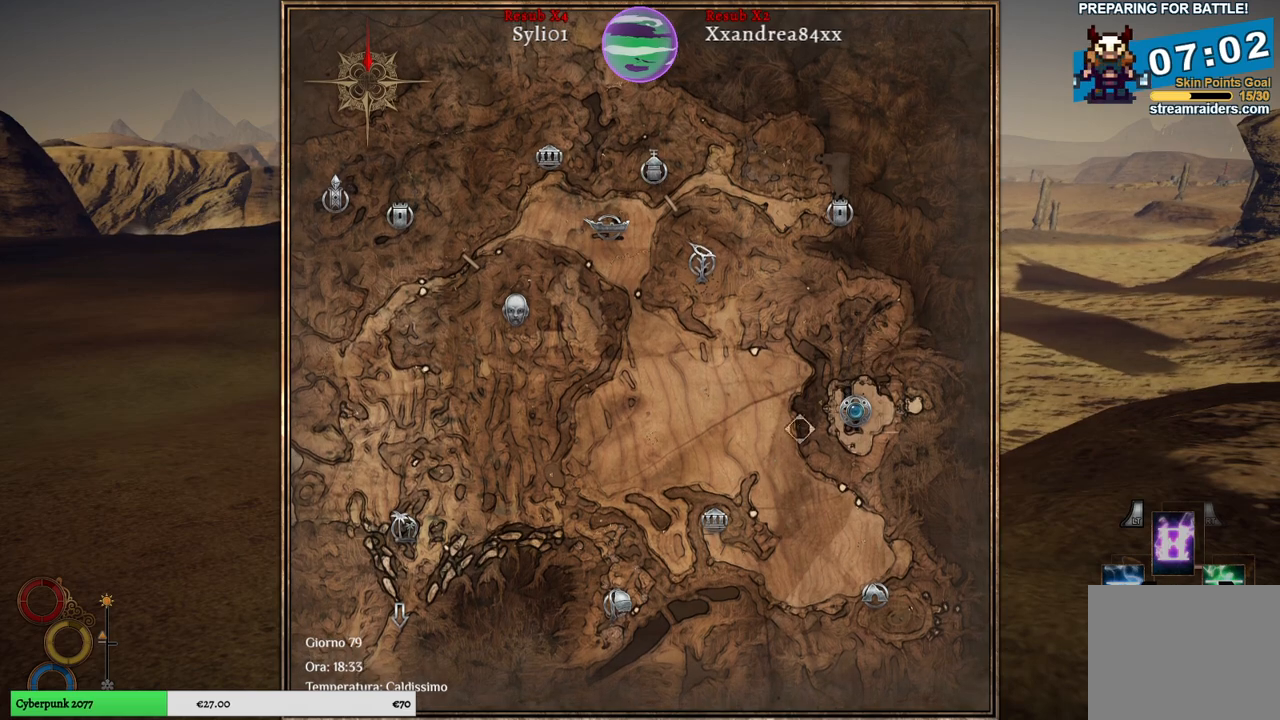
{"buttons": [], "left_stick": "down-left", "right_stick": "center", "events": []}
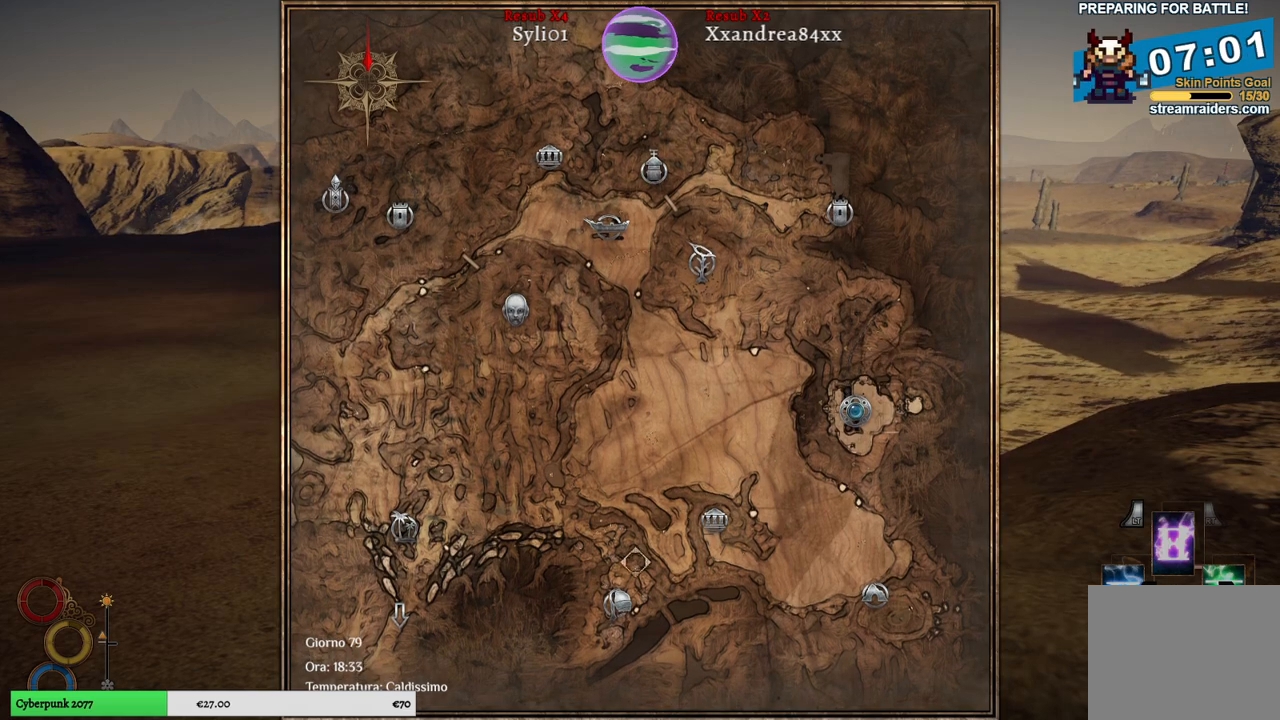
{"buttons": [], "left_stick": "left", "right_stick": "center", "events": [[333, "left_stick", "left"]]}
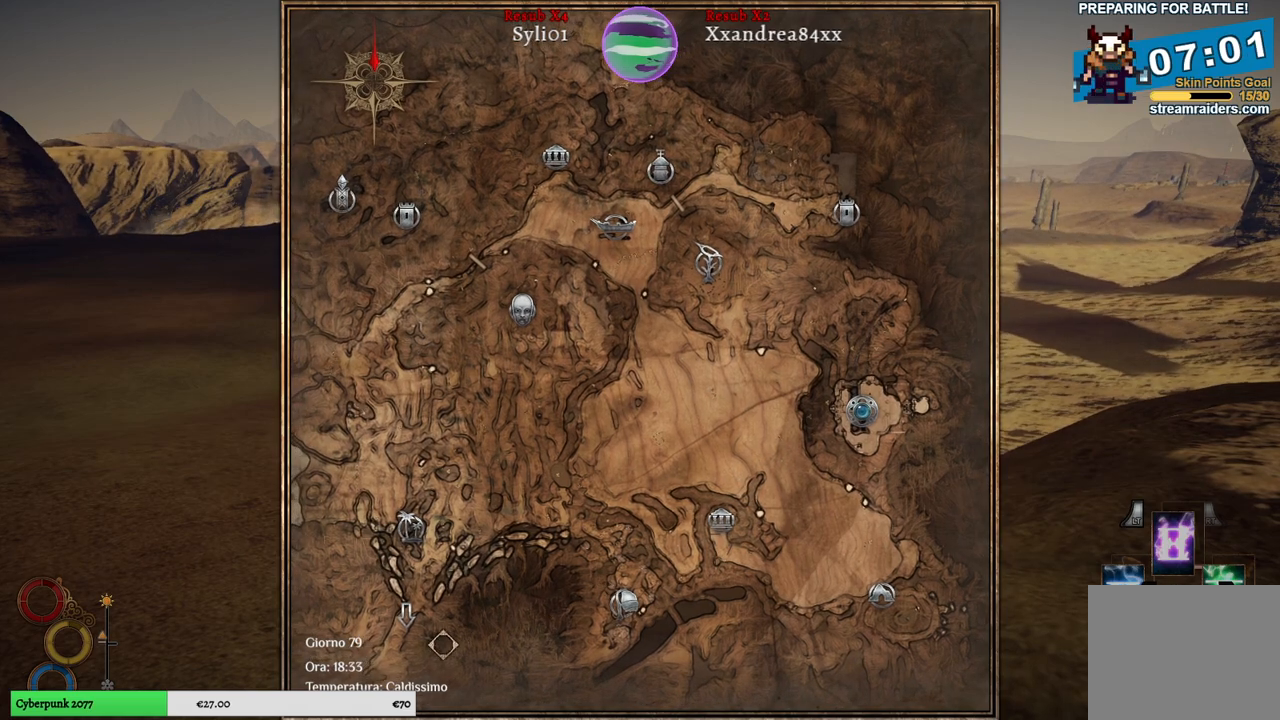
{"buttons": [], "left_stick": "center", "right_stick": "center", "events": [[83, "left_stick", "up"], [167, "left_stick", "center"], [333, "left_stick", "up-left"], [483, "left_stick", "center"]]}
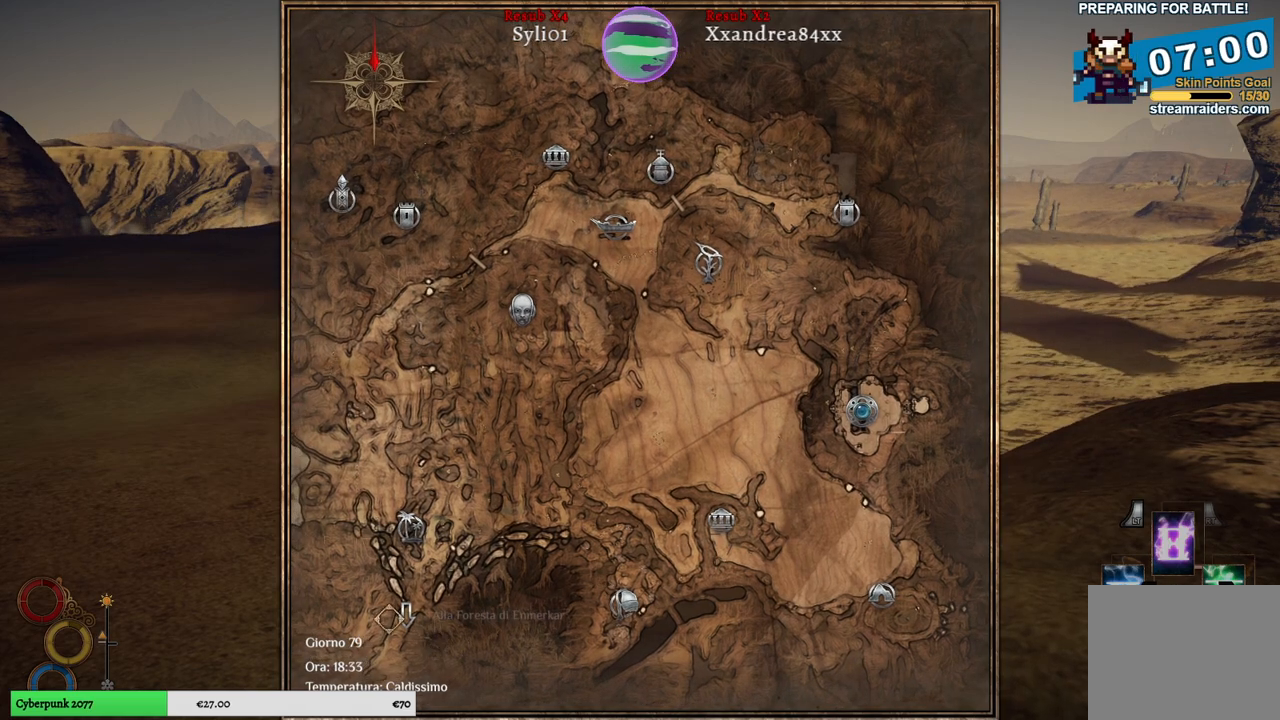
{"buttons": [], "left_stick": "center", "right_stick": "center", "events": [[317, "left_stick", "right"], [433, "left_stick", "center"]]}
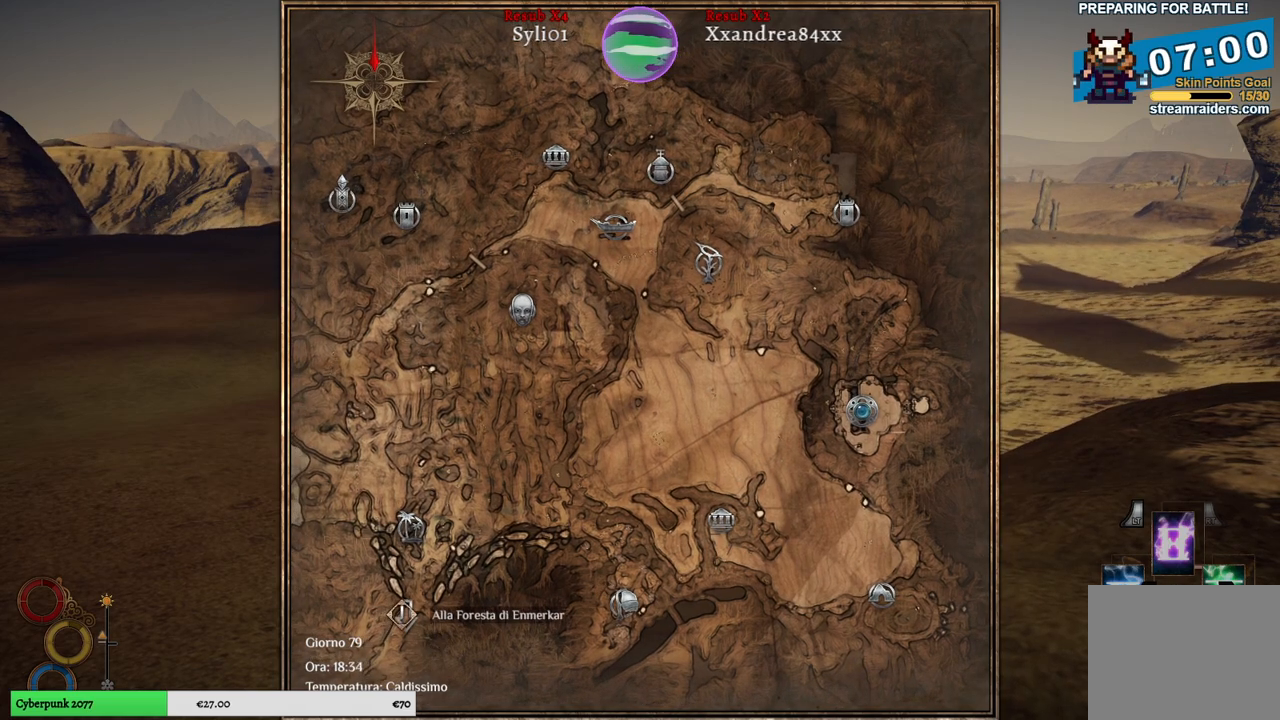
{"buttons": [], "left_stick": "center", "right_stick": "center", "events": []}
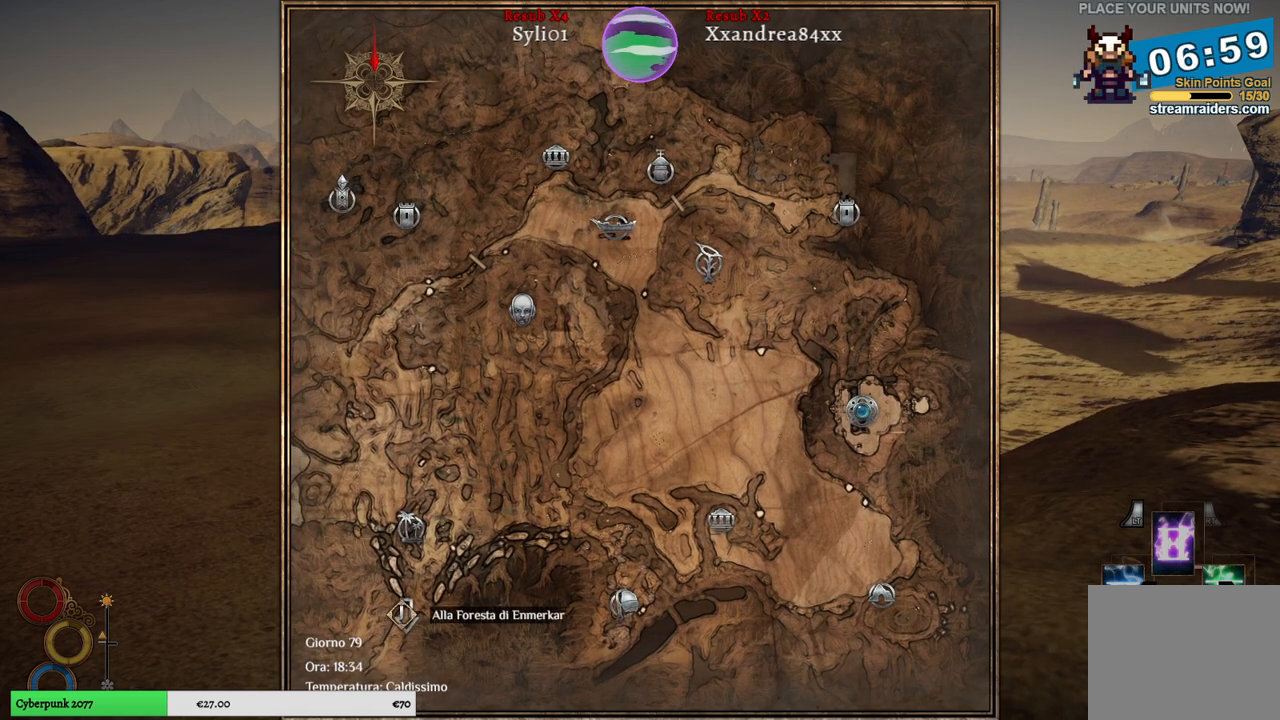
{"buttons": [], "left_stick": "up", "right_stick": "center", "events": [[400, "left_stick", "up"]]}
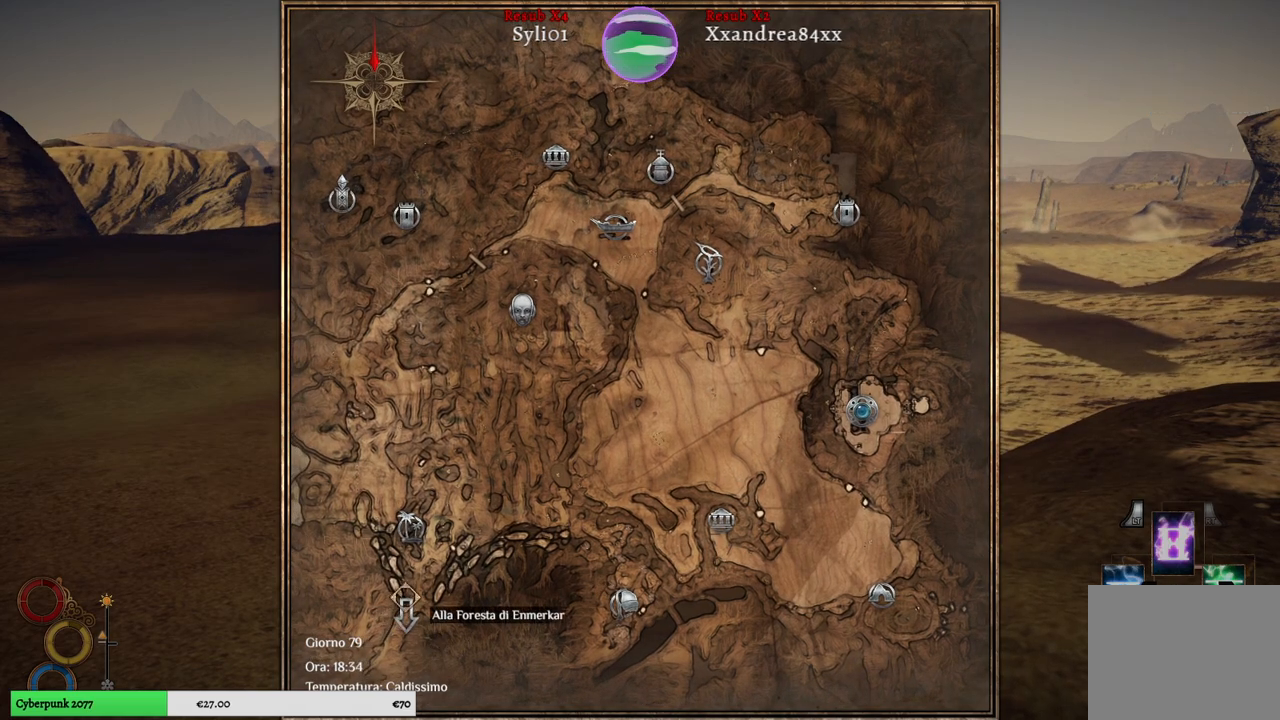
{"buttons": [], "left_stick": "center", "right_stick": "center", "events": [[217, "left_stick", "center"]]}
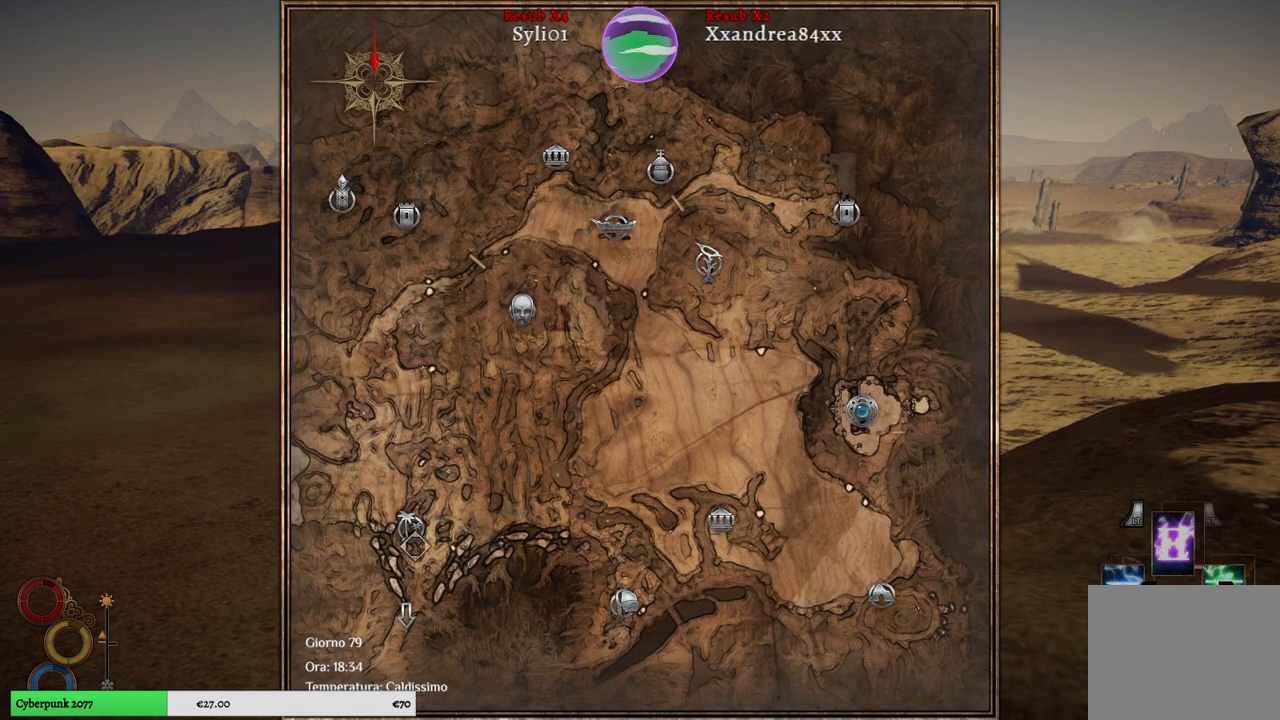
{"buttons": [], "left_stick": "center", "right_stick": "center", "events": [[17, "left_stick", "up"], [133, "left_stick", "center"]]}
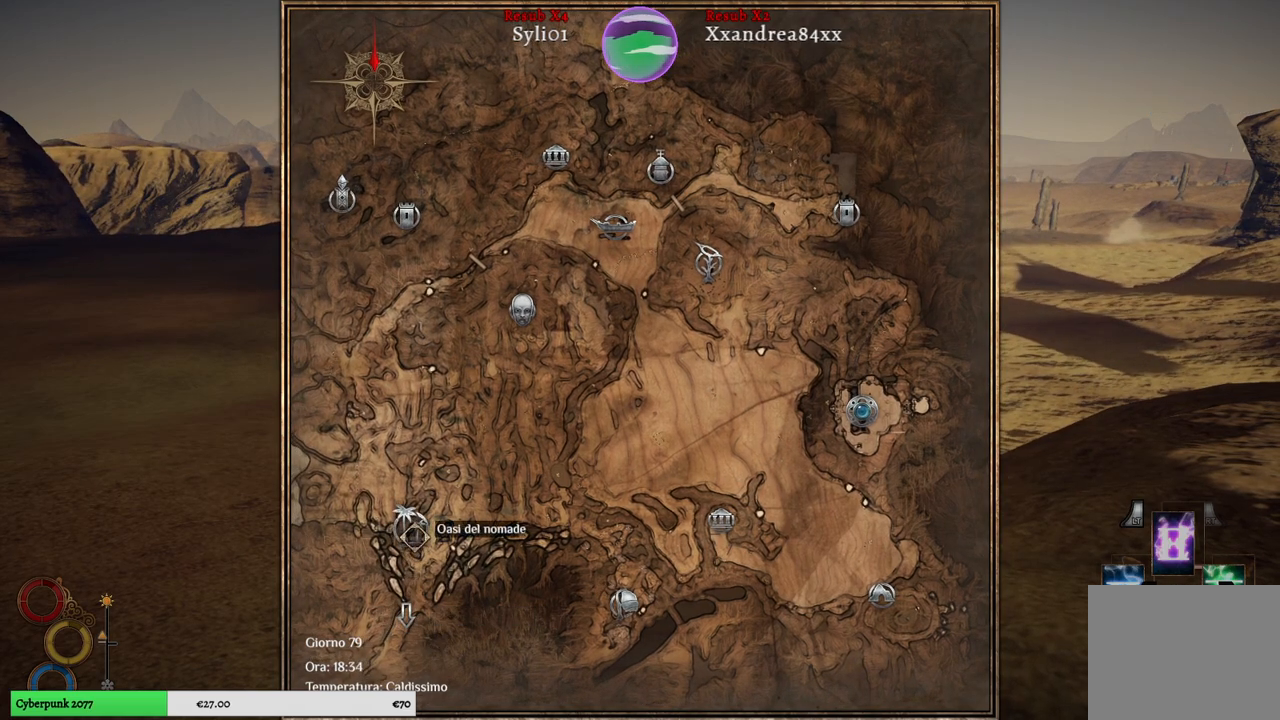
{"buttons": [], "left_stick": "center", "right_stick": "center", "events": []}
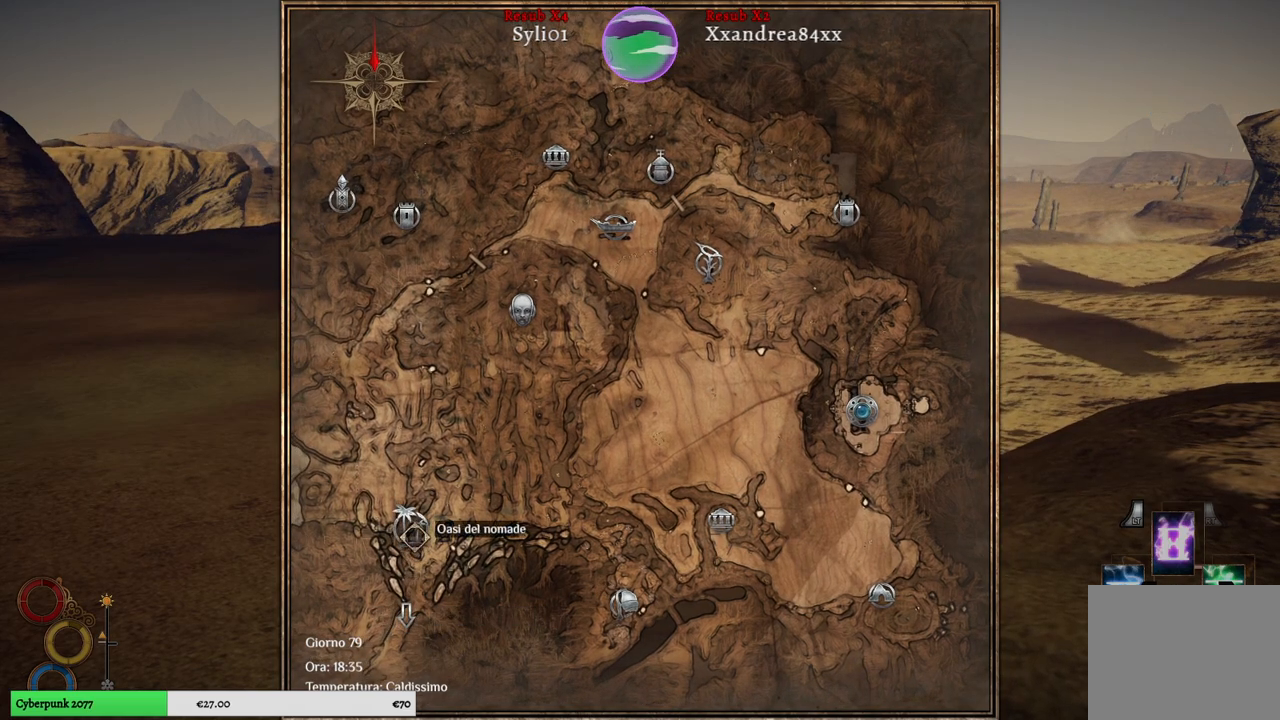
{"buttons": [], "left_stick": "center", "right_stick": "center", "events": []}